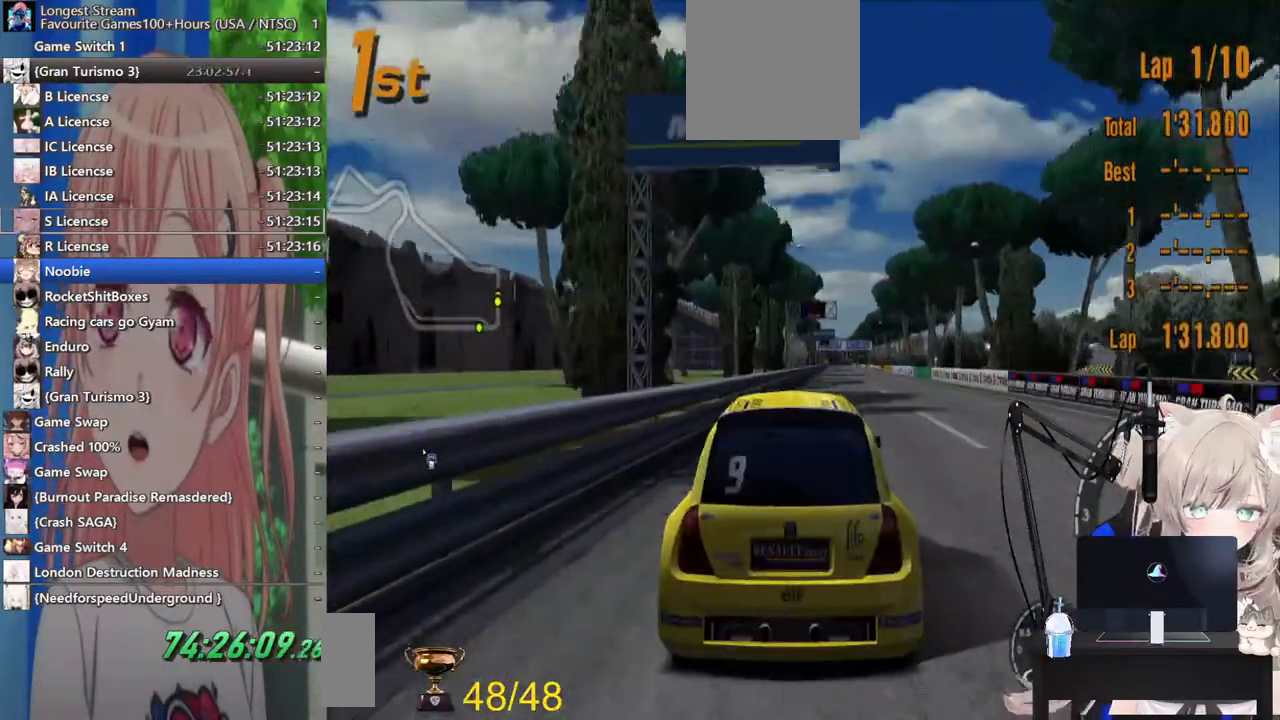
Gameplay with a controller (PlayStation layout); each line is a JSON object with the inputs held at the frame after it (dt_ms = milliseconds from this image to that frame). "events" lists button and stick changes between this image and that frame as [ms after this image, input, new state], when the widget could be followed in between. Not read: L1 R1.
{"dt_ms": 500, "buttons": ["R2"], "left_stick": "center", "right_stick": "center", "events": []}
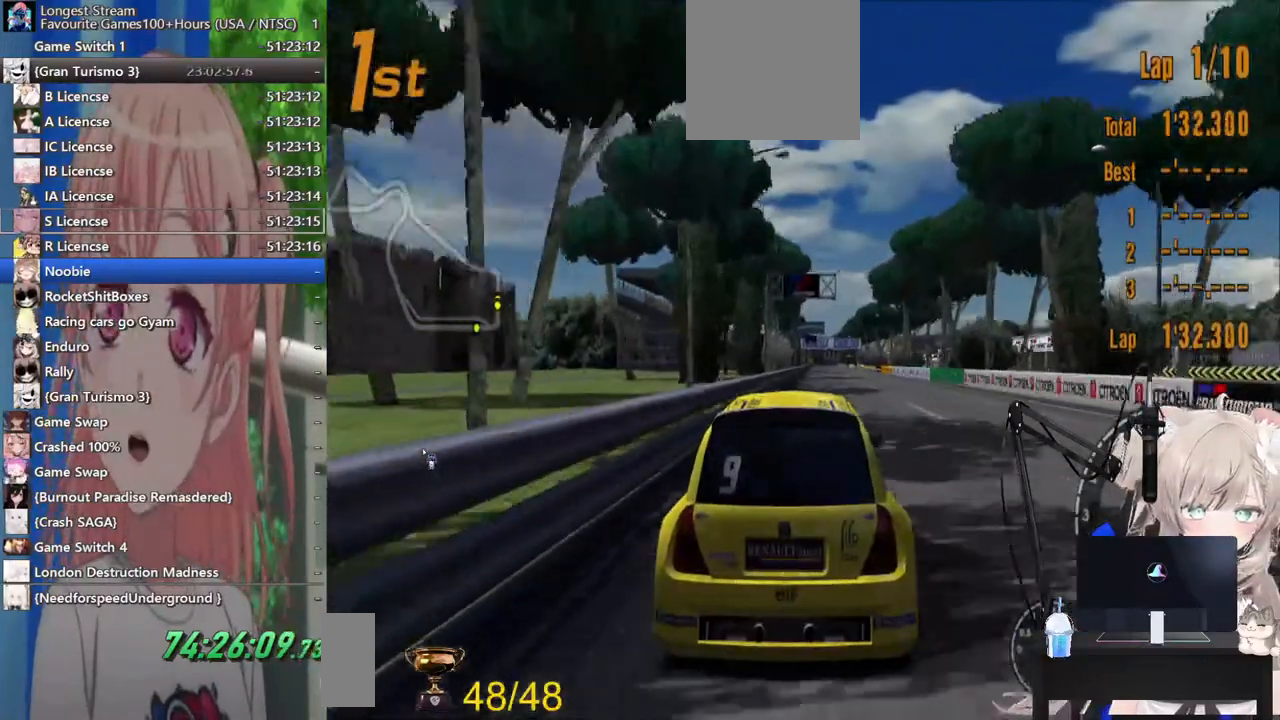
{"dt_ms": 500, "buttons": ["R2"], "left_stick": "center", "right_stick": "center", "events": []}
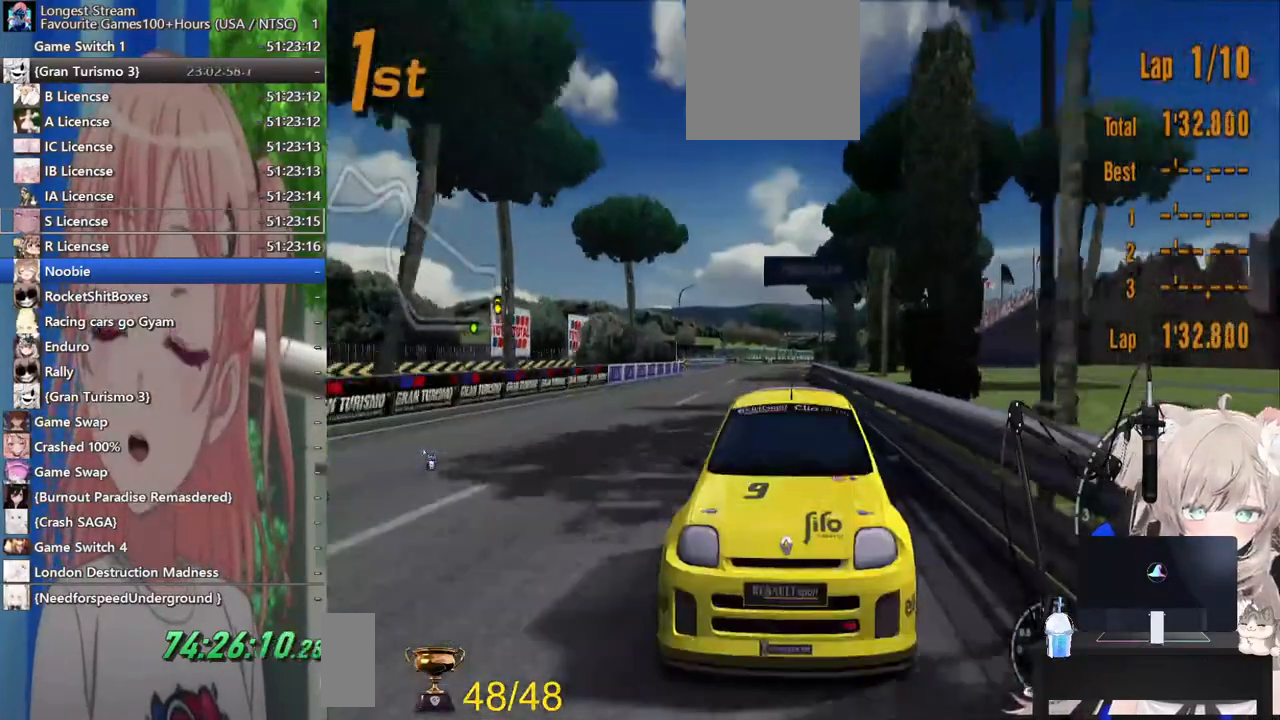
{"dt_ms": 500, "buttons": ["R2"], "left_stick": "center", "right_stick": "center", "events": [[217, "CROSS", "down"], [383, "CROSS", "up"]]}
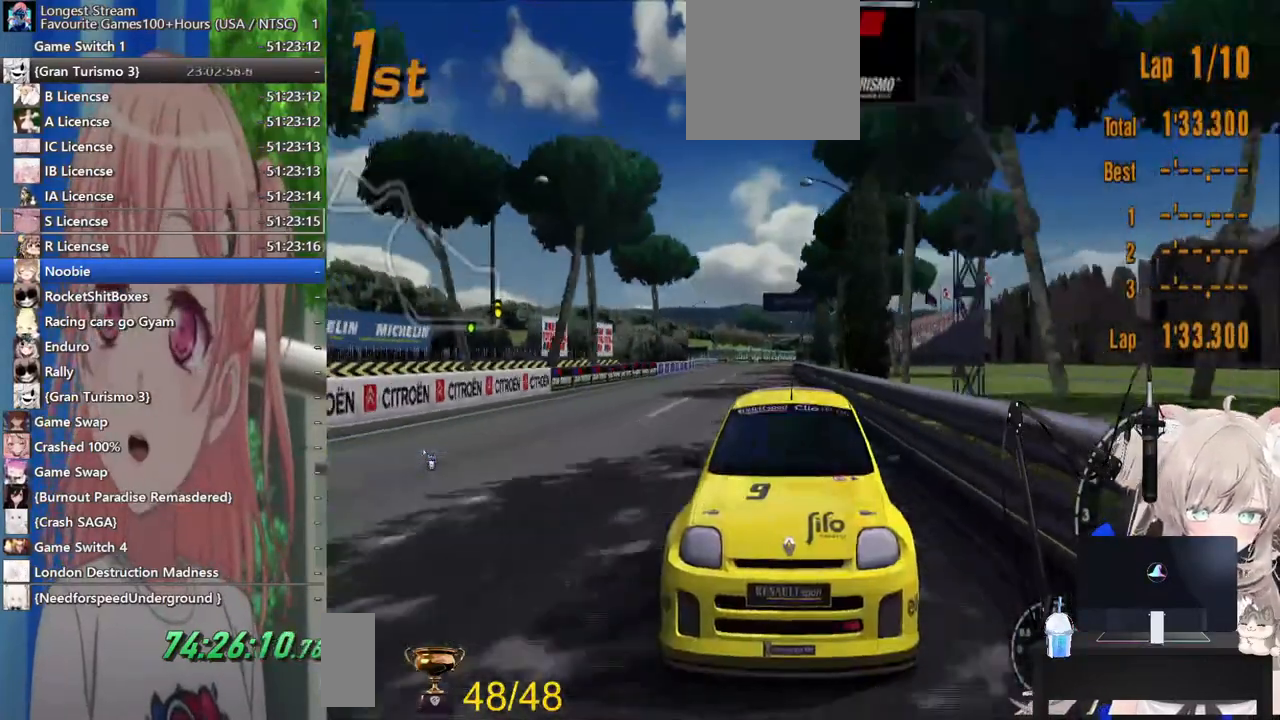
{"dt_ms": 500, "buttons": ["R2"], "left_stick": "center", "right_stick": "center", "events": []}
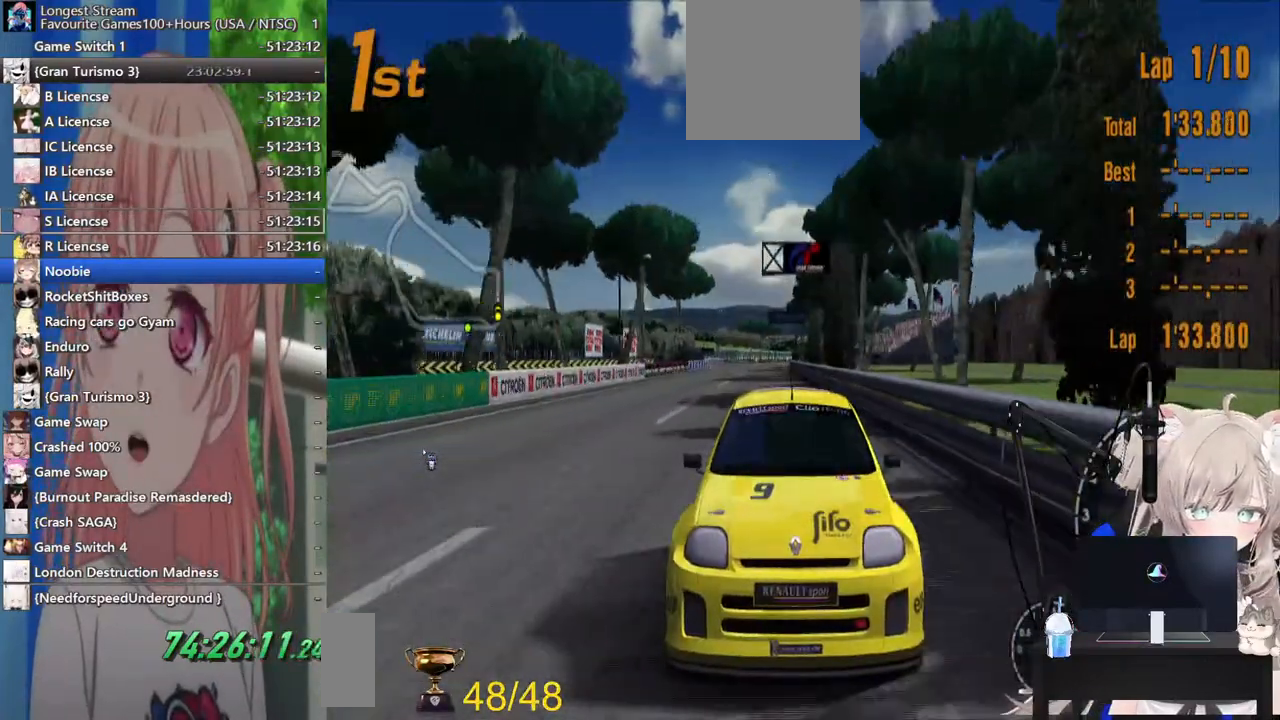
{"dt_ms": 500, "buttons": ["R2"], "left_stick": "center", "right_stick": "center", "events": []}
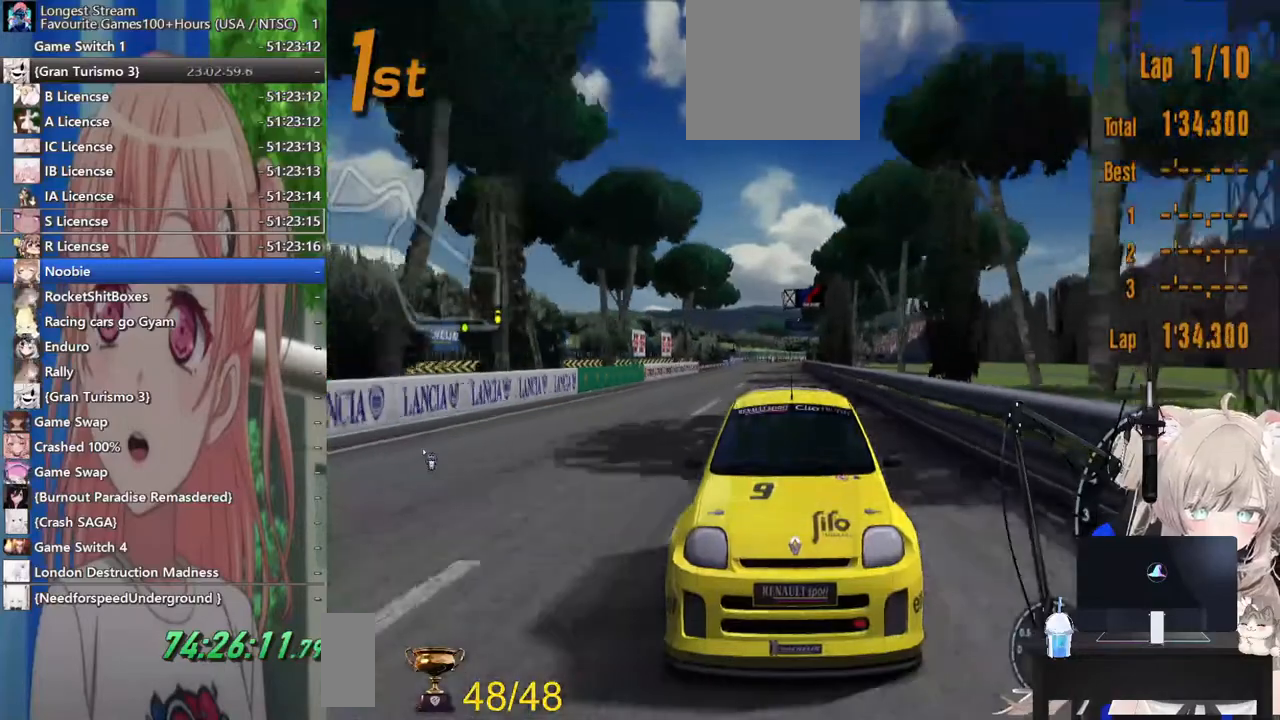
{"dt_ms": 500, "buttons": ["R2"], "left_stick": "center", "right_stick": "center", "events": []}
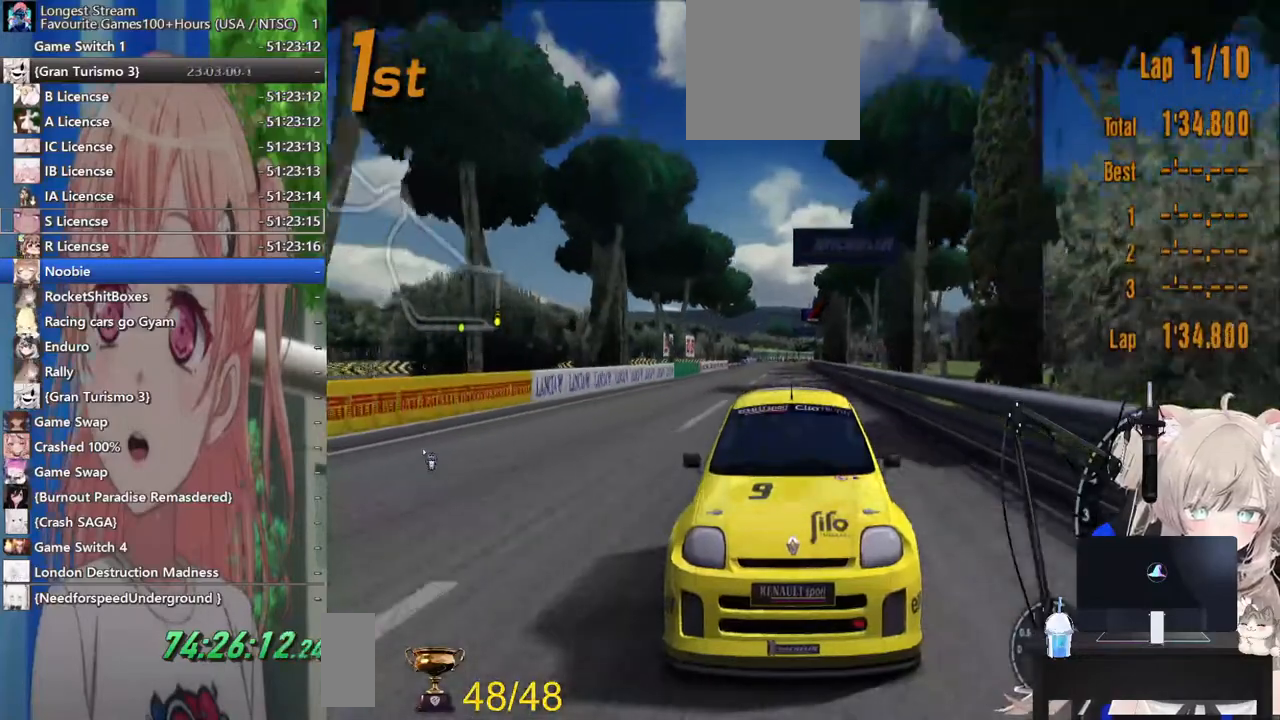
{"dt_ms": 1000, "buttons": ["R2"], "left_stick": "center", "right_stick": "down-right"}
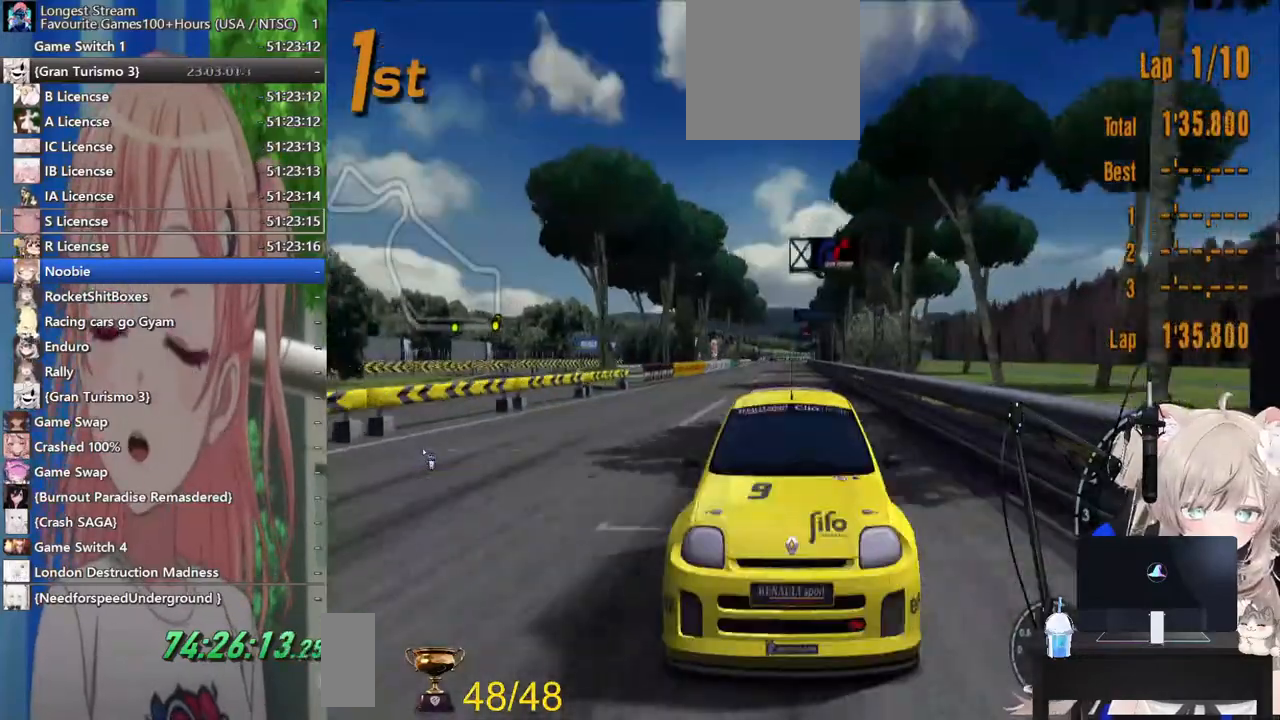
{"dt_ms": 500, "buttons": ["R2"], "left_stick": "center", "right_stick": "down-right", "events": []}
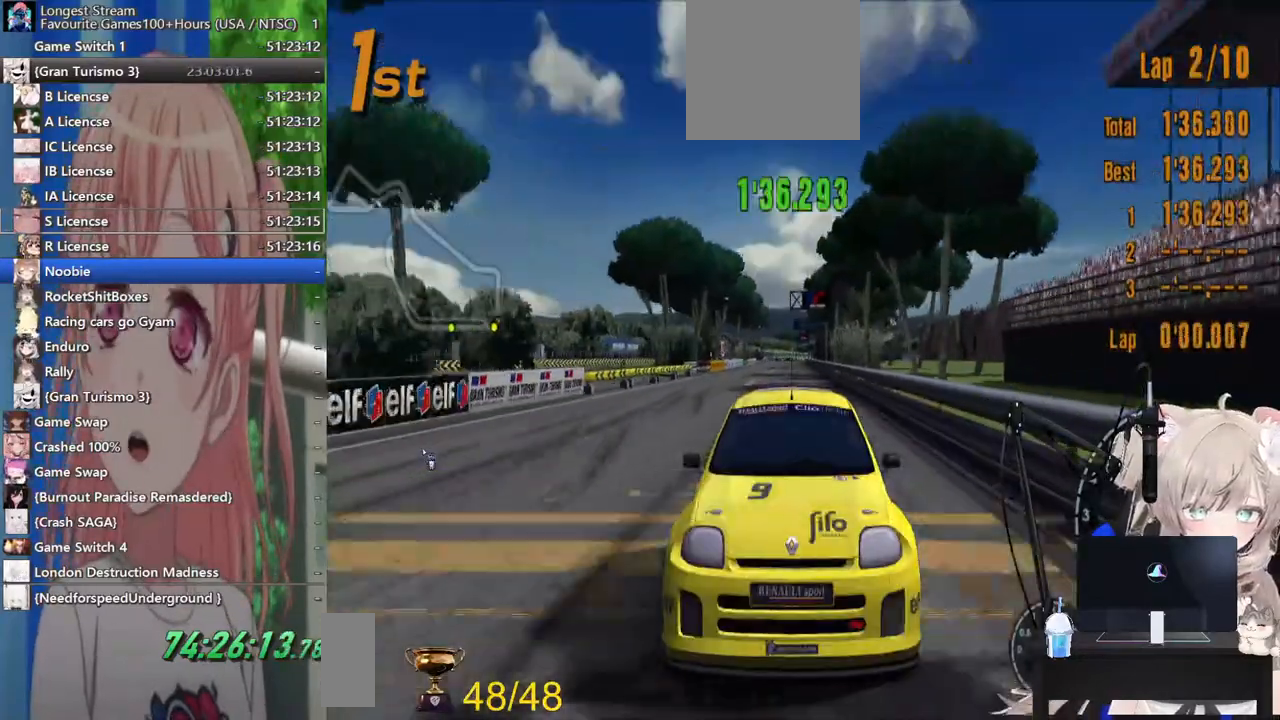
{"dt_ms": 500, "buttons": ["R2"], "left_stick": "center", "right_stick": "down-right"}
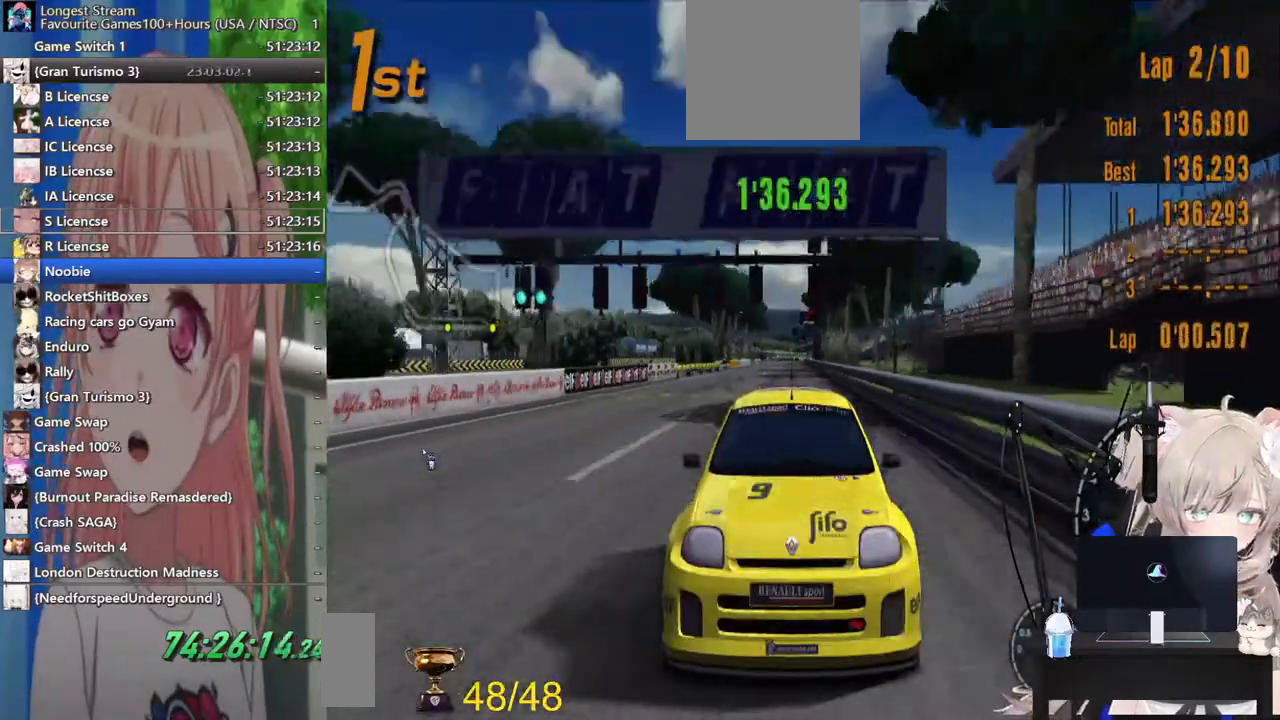
{"dt_ms": 500, "buttons": ["R2"], "left_stick": "center", "right_stick": "down-right"}